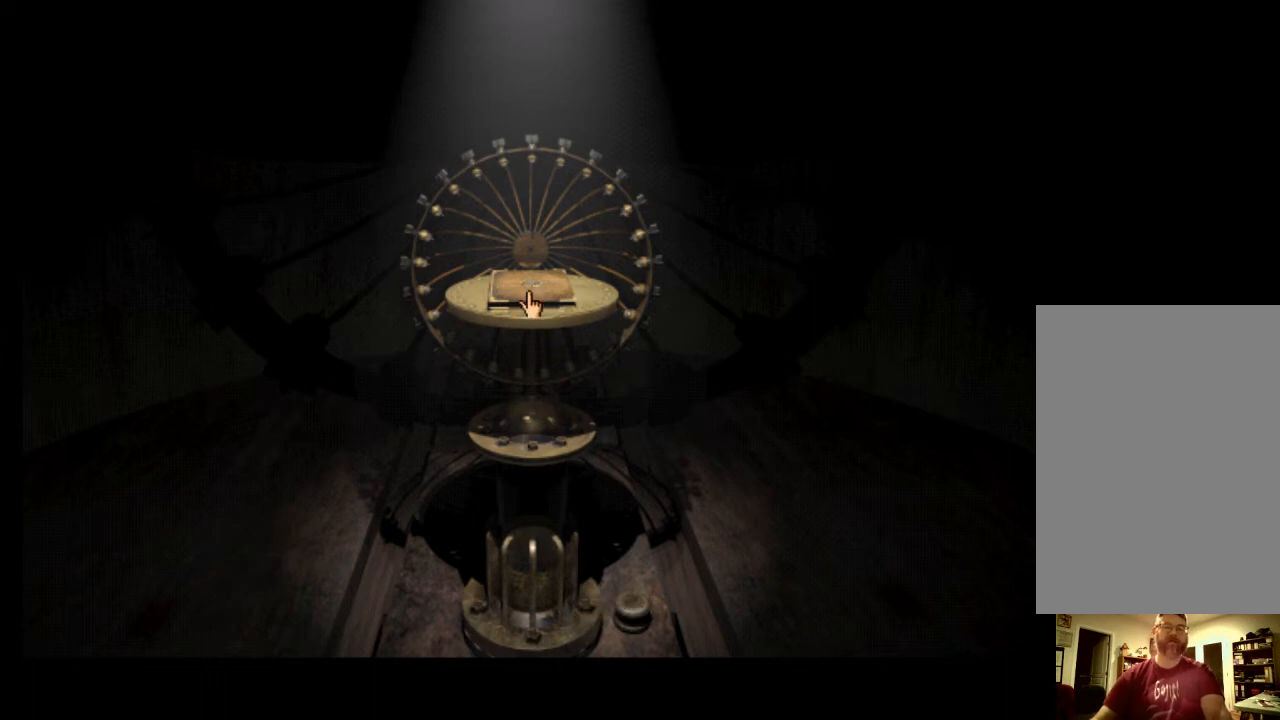
Gameplay with keyboard and mouse; each line is a JSON object with the keys and mouse buttons held at the frame after it. "events" lists presses ("down") and releases ("up") of "a", "ctrl", "d", "e", "f", "q", "r", "s", "shift", "space", "tab", "w", "mouse_left", "mouse_wheel", "mouse_right", "mouse_mb4" and "mouse_mb5" between this image and that frame as [ms after this image, input, new state], when the widget could be followed in between. "mouse_left", "mouse_wheel", "mouse_right", "mouse_mb4", "mouse_mb5" = the "left", "wheel", "right", "mb4", "mb5" buttons of the "mouse" list. No other keys are recorded. "wheel" means that the mouse wheel is clicked or scrolled. Mouse movement is not recorded.
{"keys": ["w"], "mouse": [], "events": [[433, "w", "down"]]}
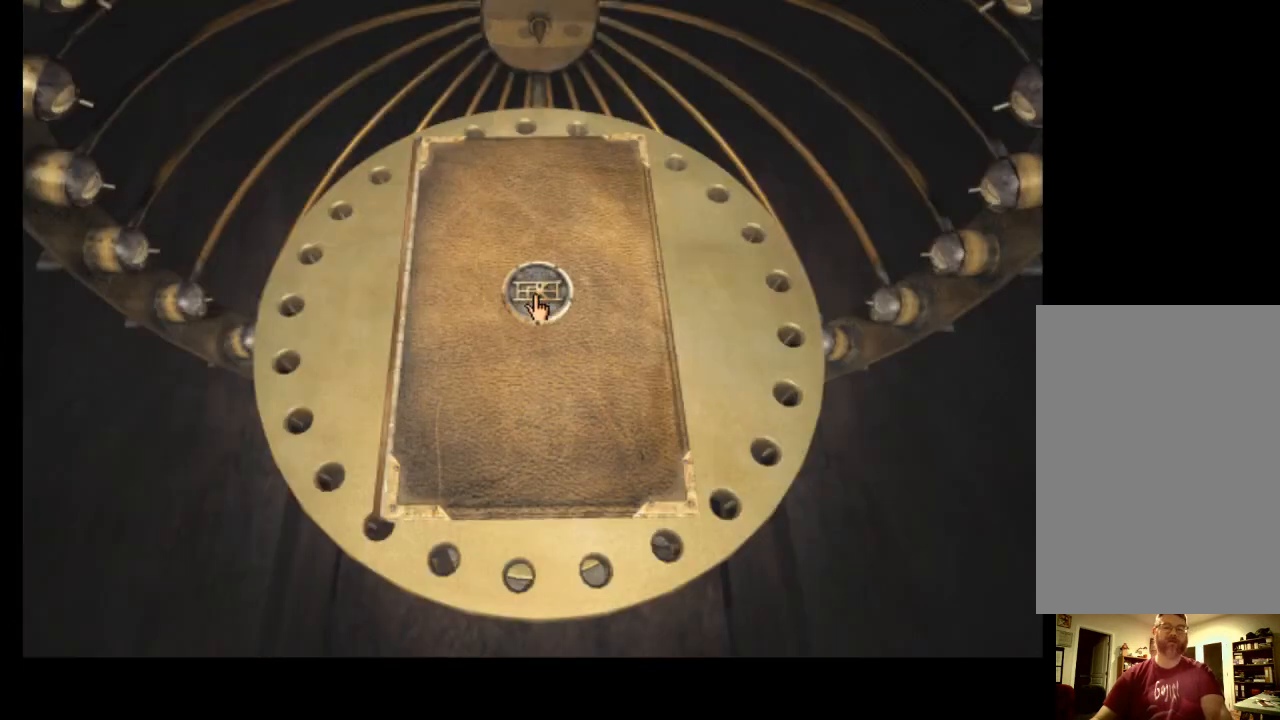
{"keys": [], "mouse": [], "events": [[33, "w", "up"]]}
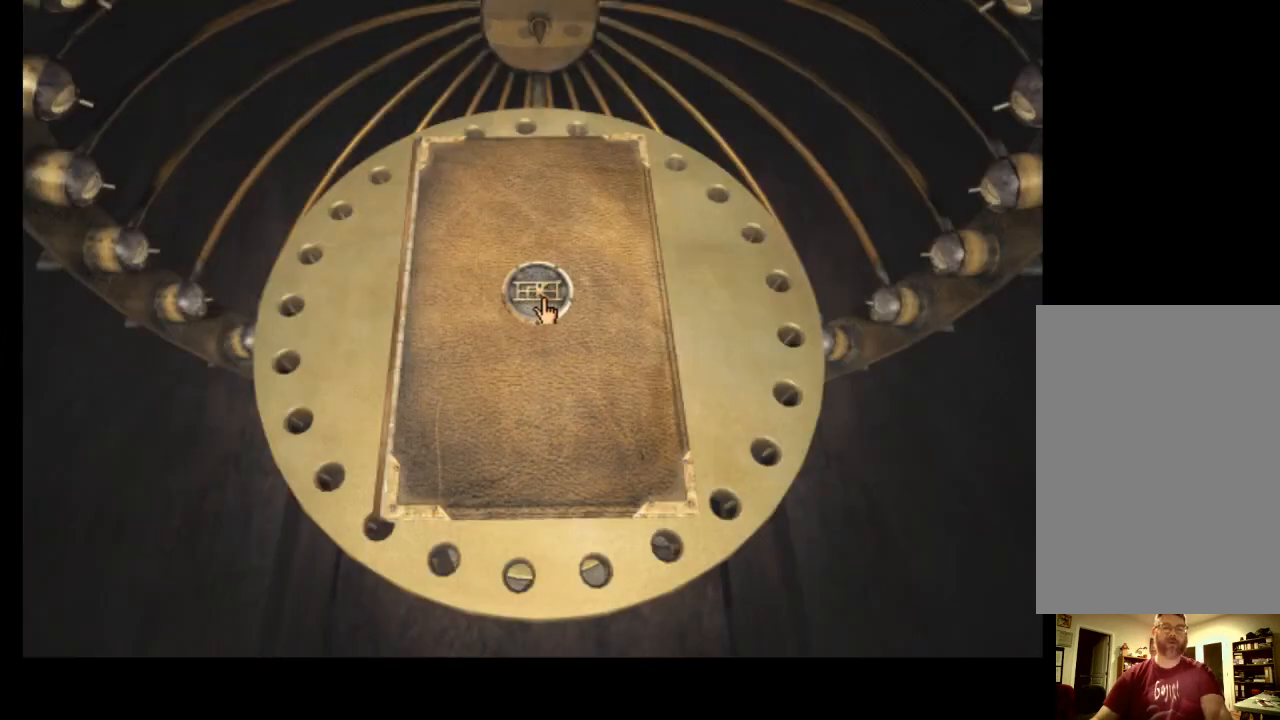
{"keys": [], "mouse": [], "events": []}
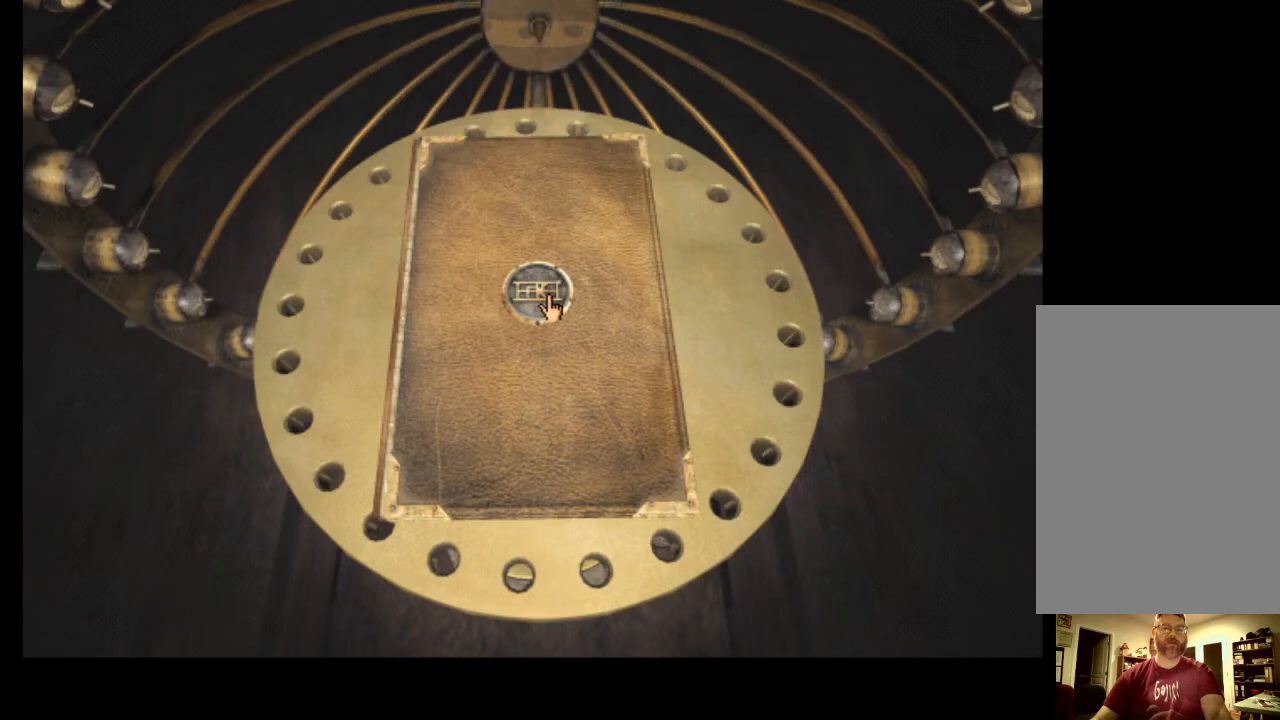
{"keys": [], "mouse": [], "events": [[367, "w", "down"], [467, "w", "up"]]}
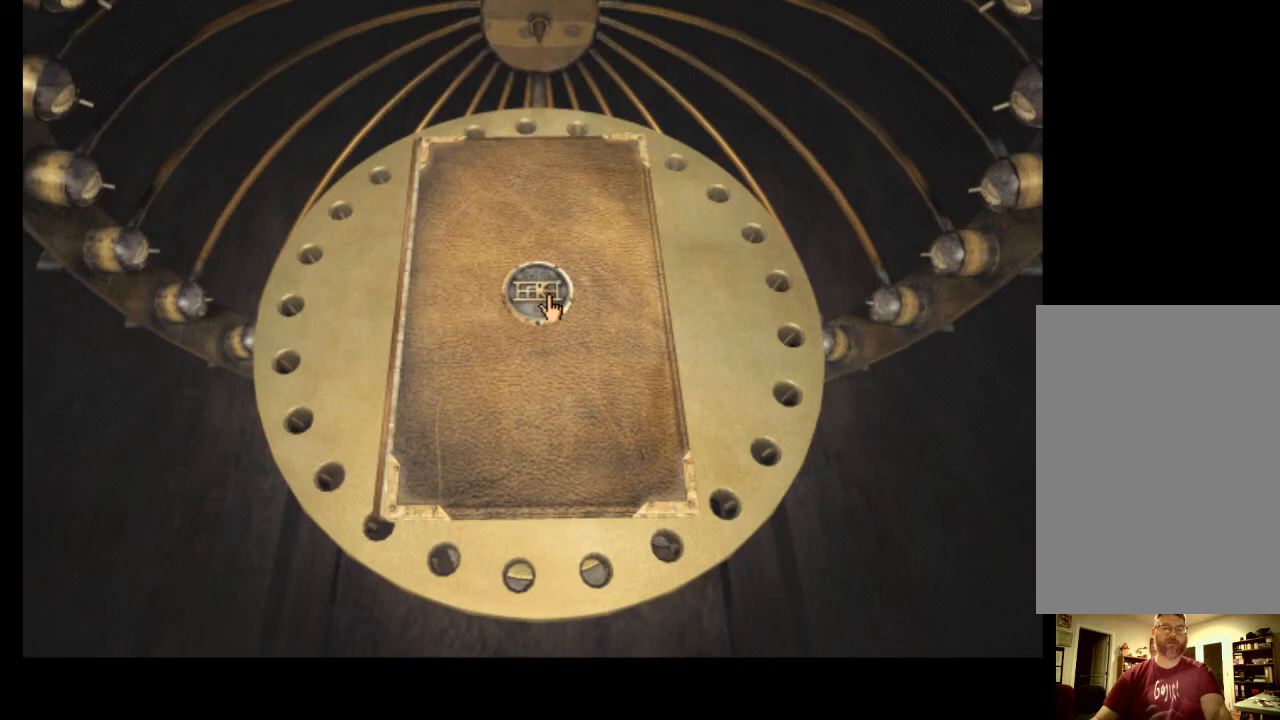
{"keys": [], "mouse": [], "events": []}
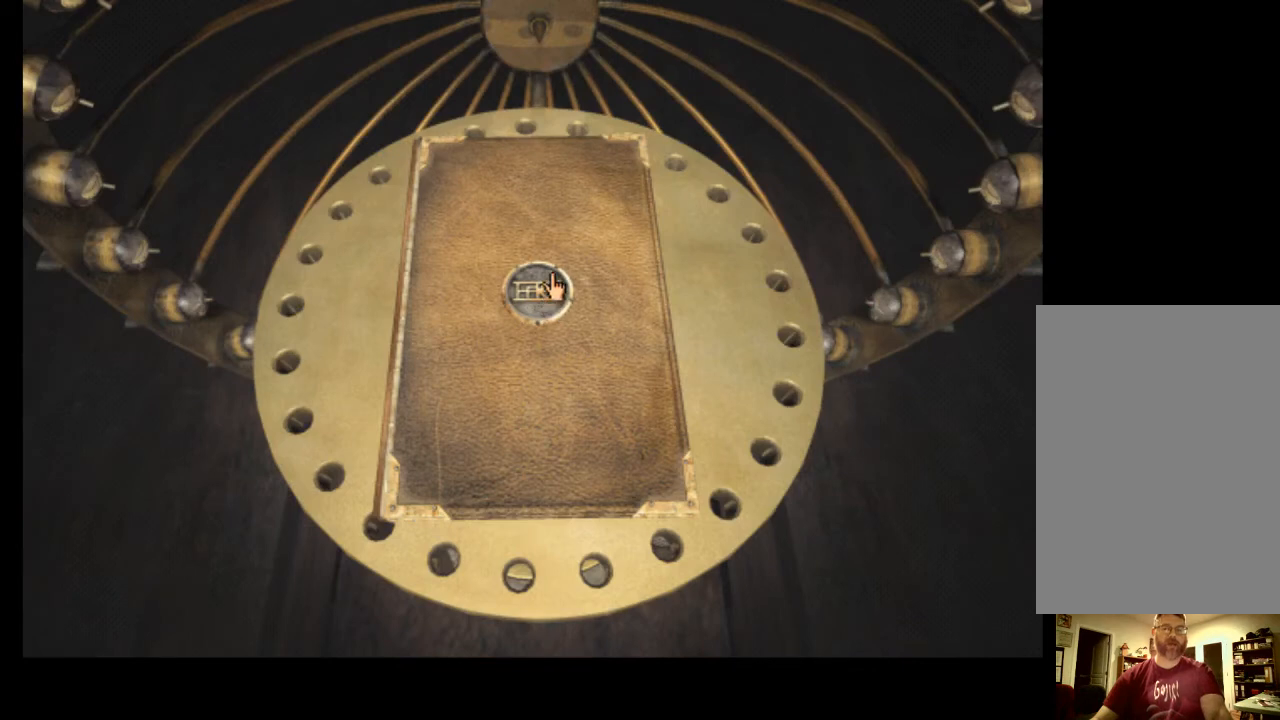
{"keys": [], "mouse": [], "events": []}
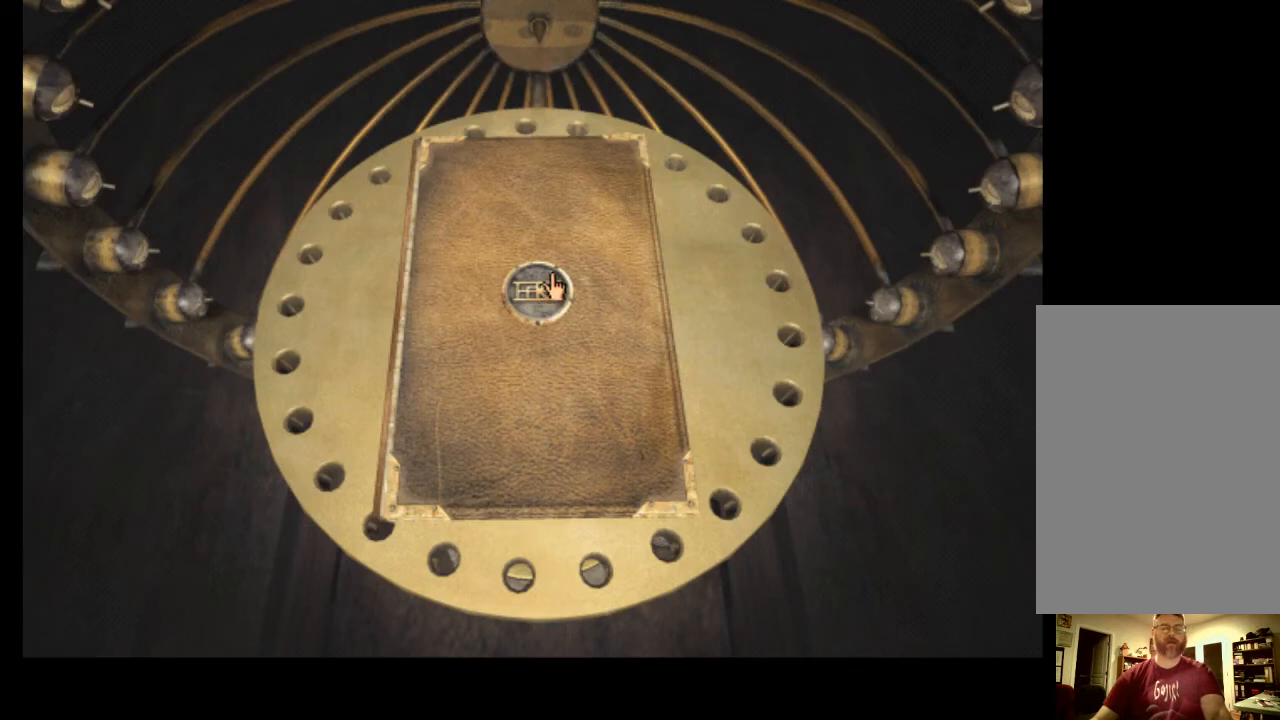
{"keys": [], "mouse": [], "events": [[233, "w", "down"], [333, "w", "up"], [400, "w", "down"], [500, "w", "up"]]}
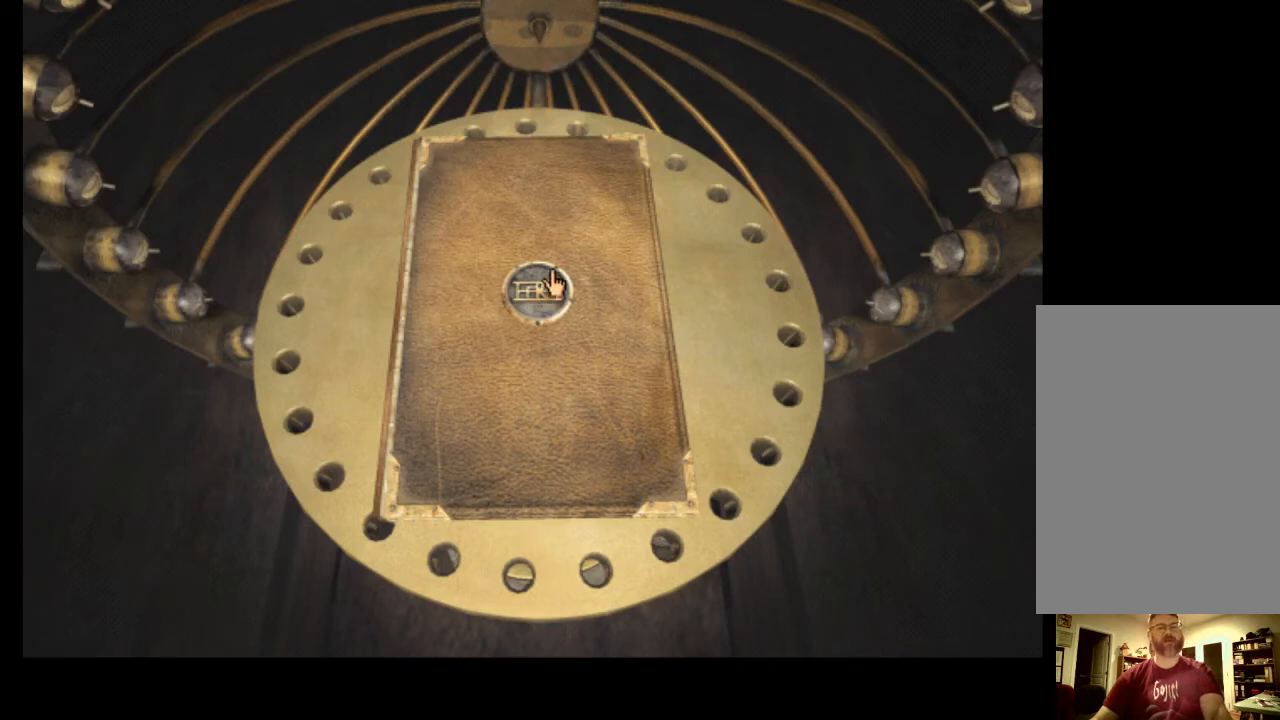
{"keys": [], "mouse": [], "events": [[67, "w", "down"], [167, "w", "up"]]}
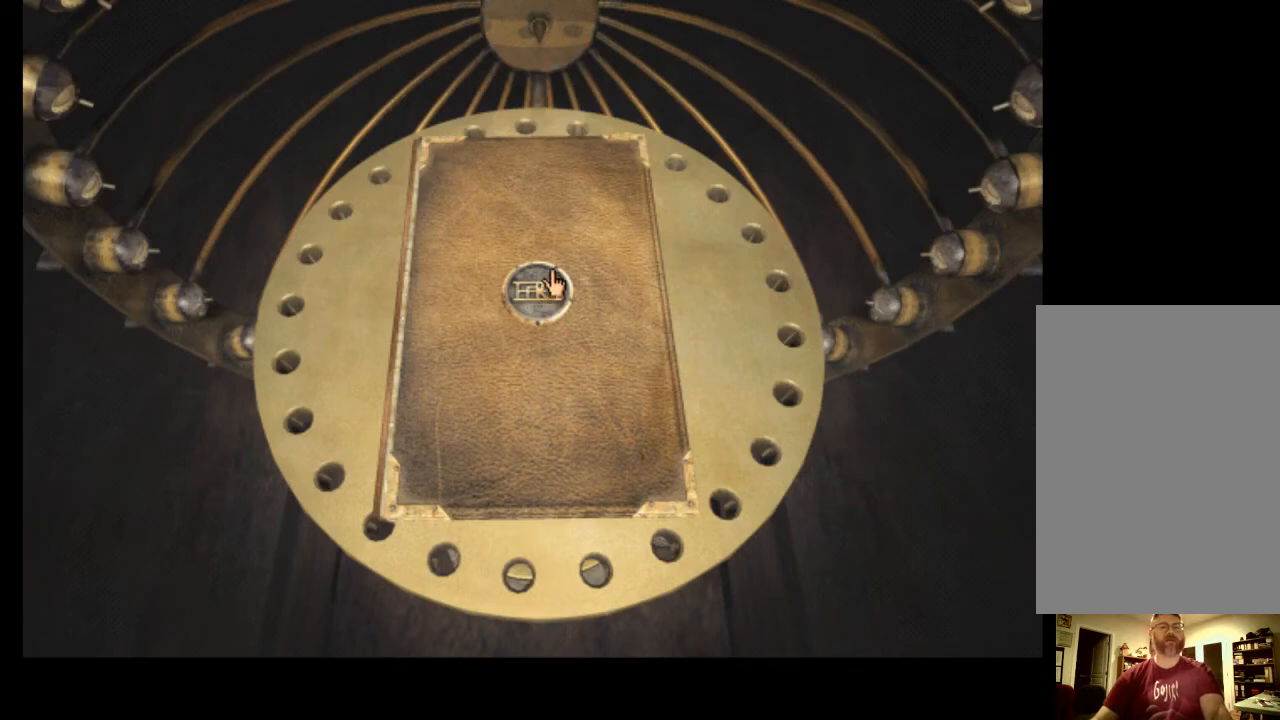
{"keys": [], "mouse": [], "events": []}
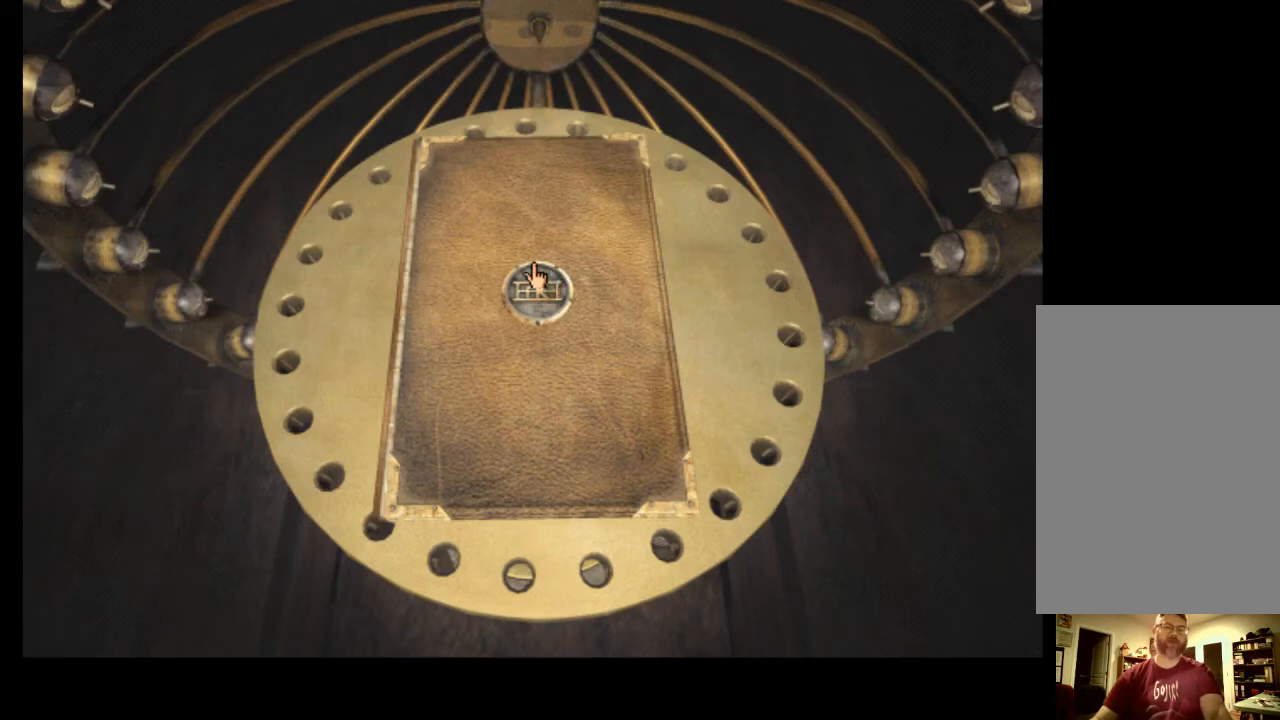
{"keys": [], "mouse": [], "events": []}
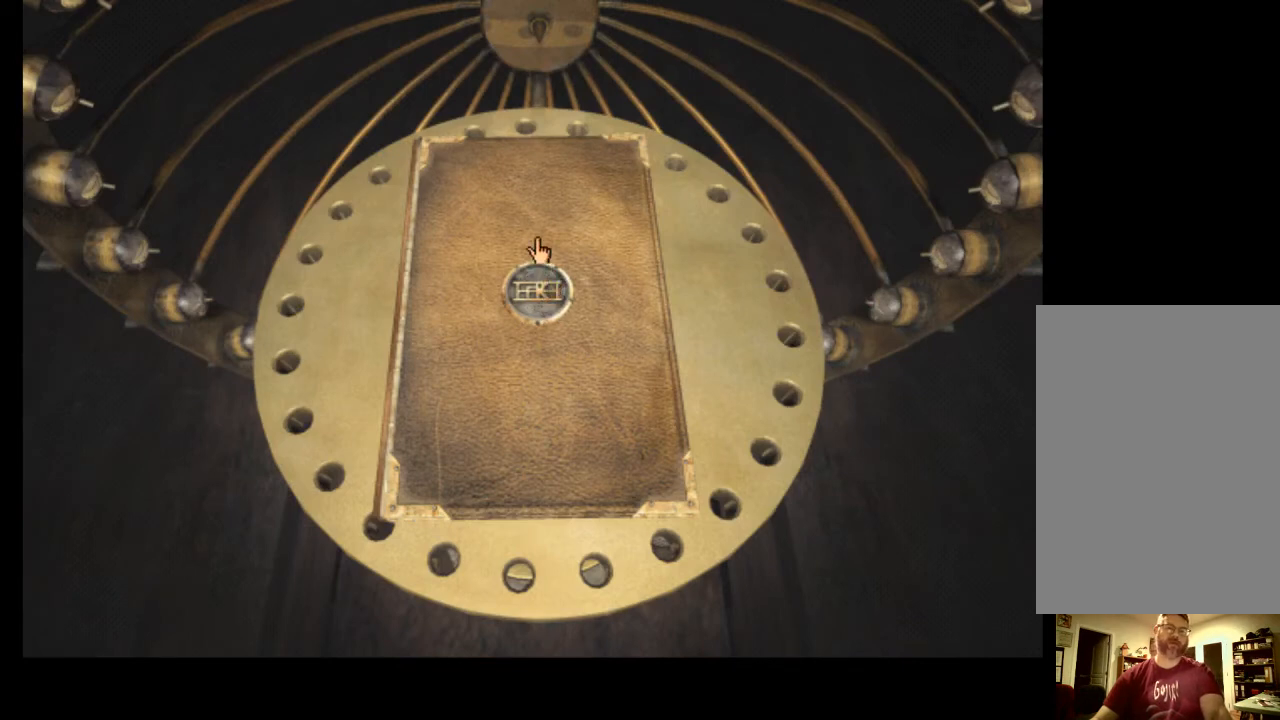
{"keys": [], "mouse": [], "events": [[267, "mouse_left", "down"], [367, "mouse_left", "up"]]}
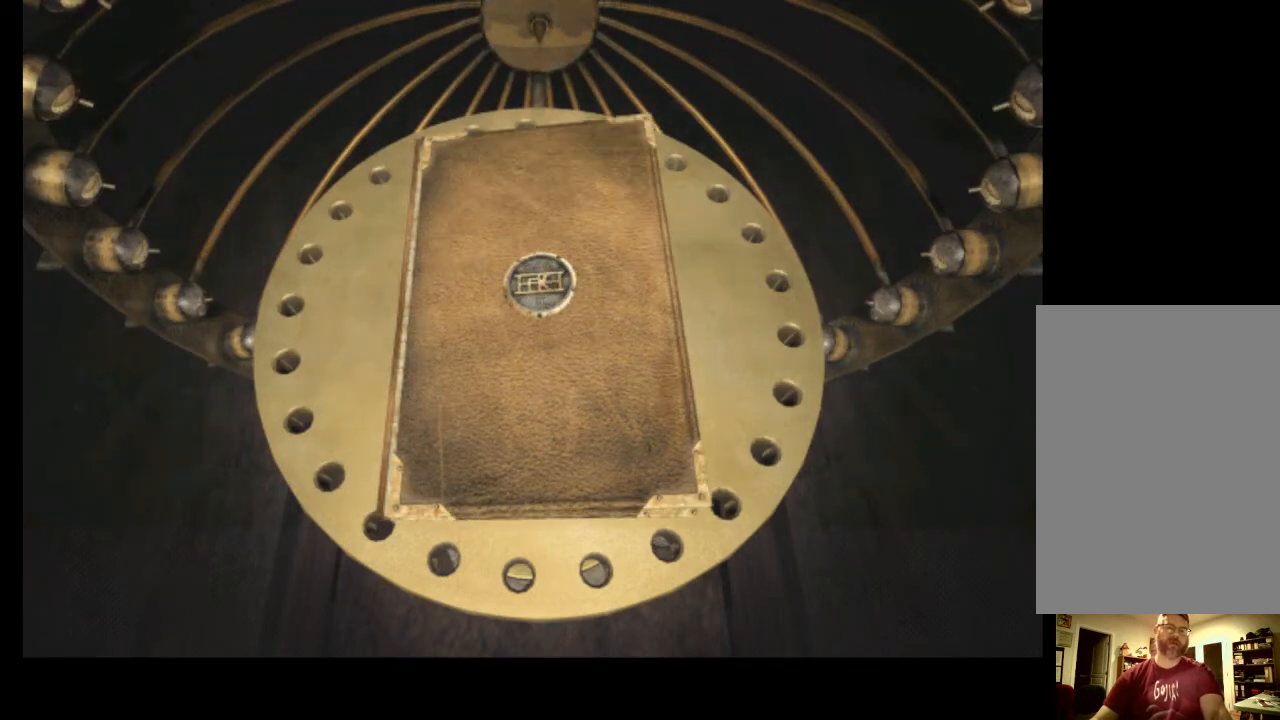
{"keys": [], "mouse": [], "events": [[233, "space", "down"], [333, "space", "up"]]}
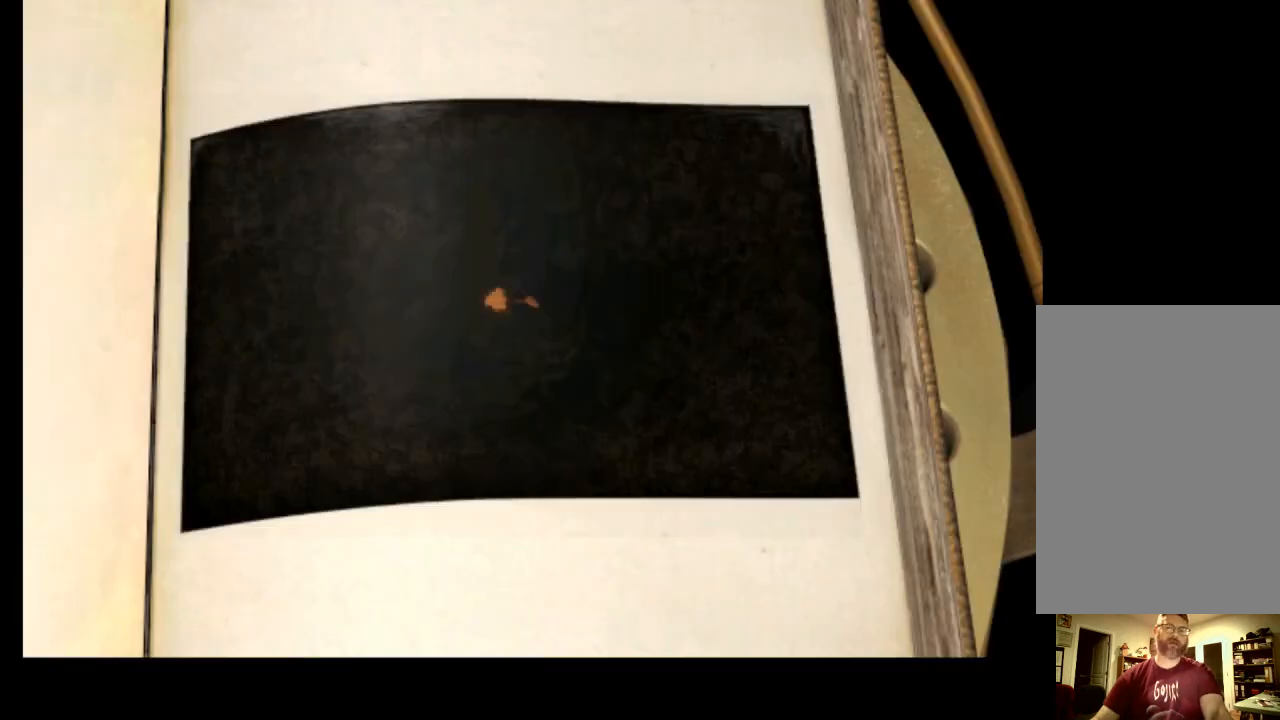
{"keys": [], "mouse": [], "events": [[233, "space", "down"], [333, "space", "up"]]}
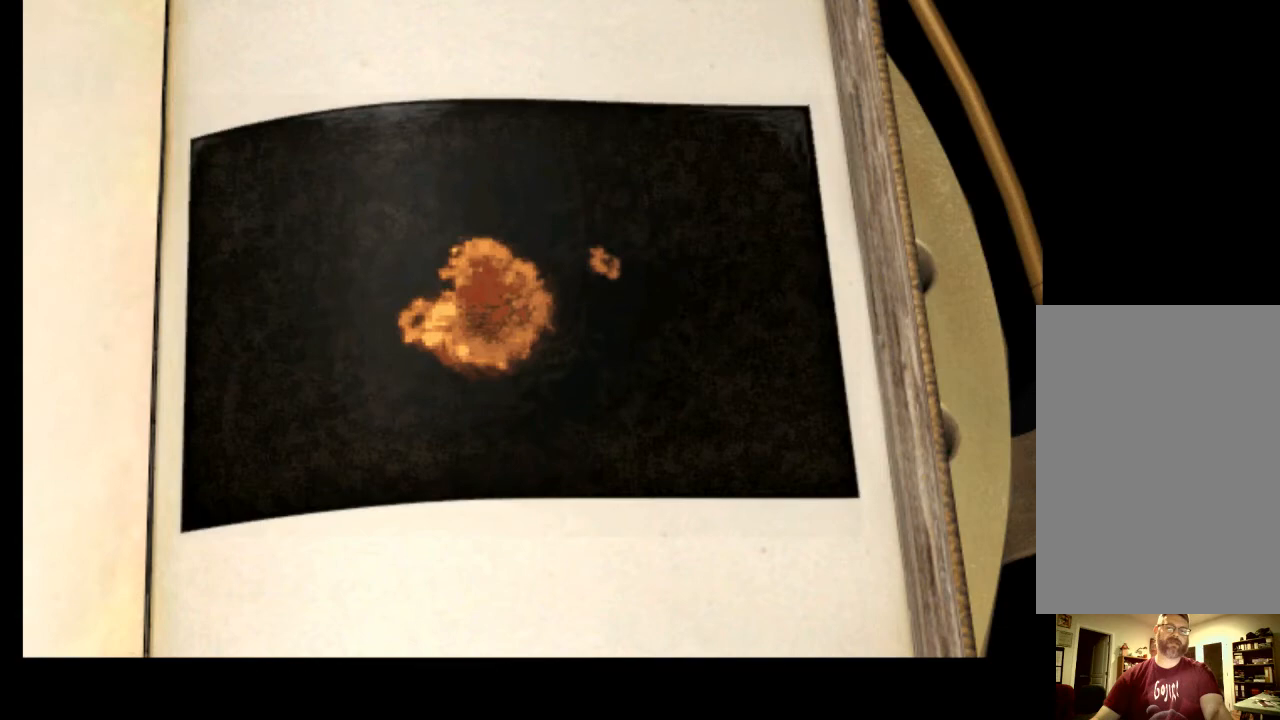
{"keys": [], "mouse": [], "events": []}
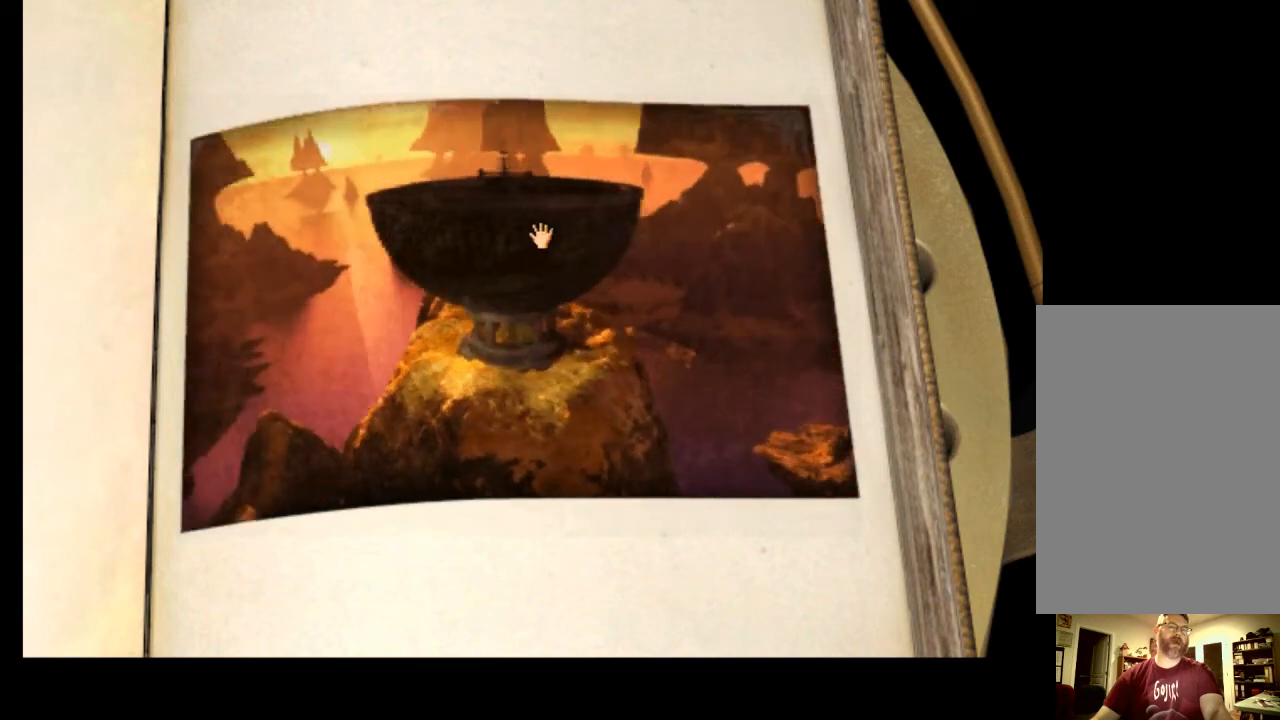
{"keys": [], "mouse": [], "events": []}
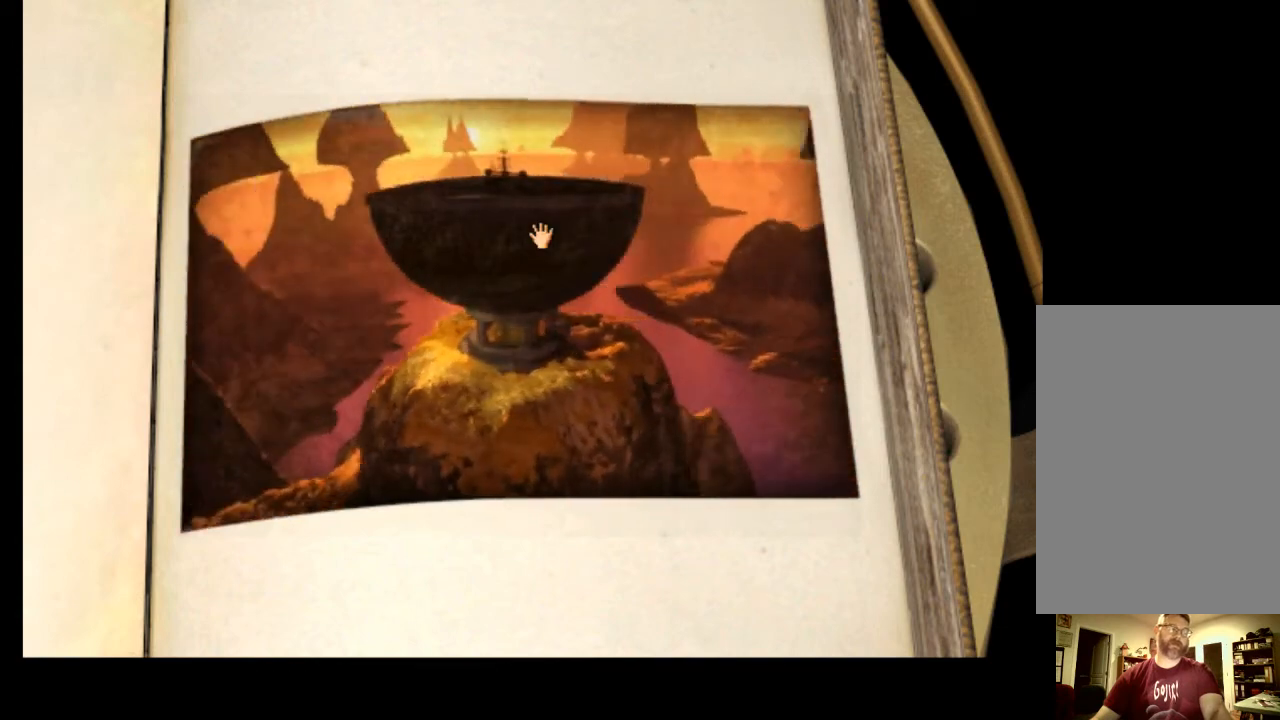
{"keys": [], "mouse": [], "events": []}
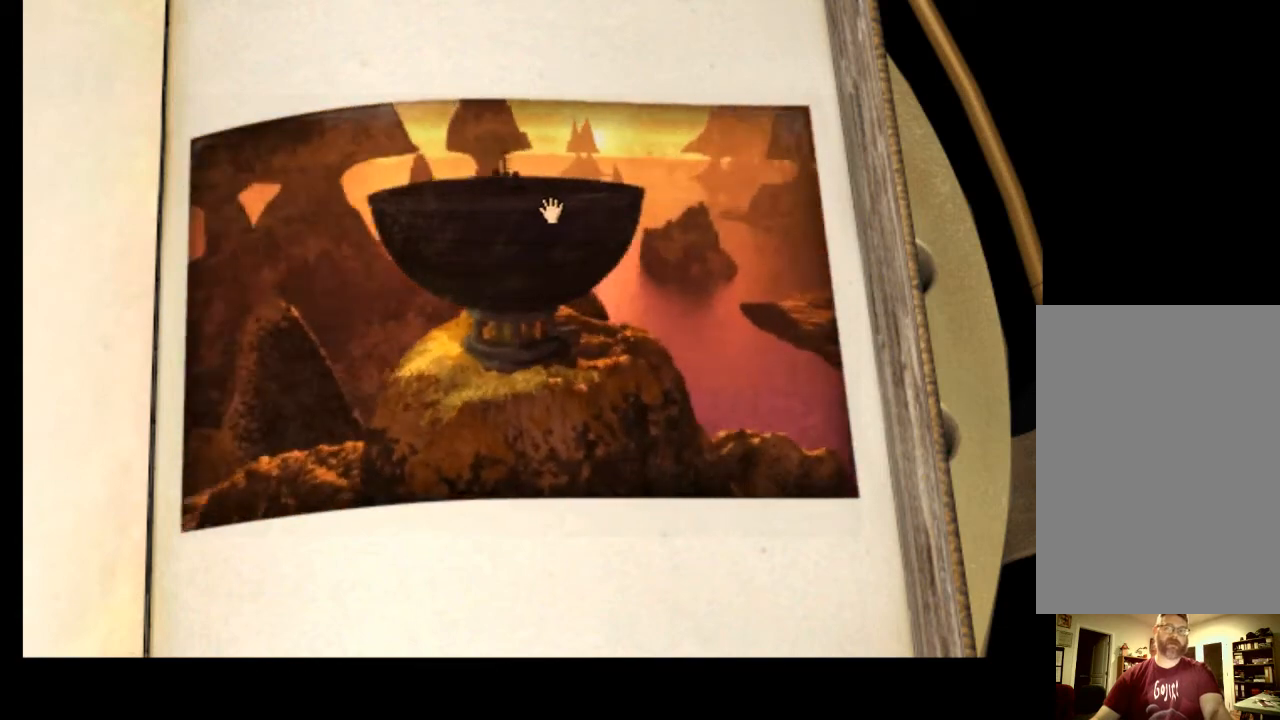
{"keys": [], "mouse": [], "events": [[333, "mouse_left", "down"], [433, "mouse_left", "up"]]}
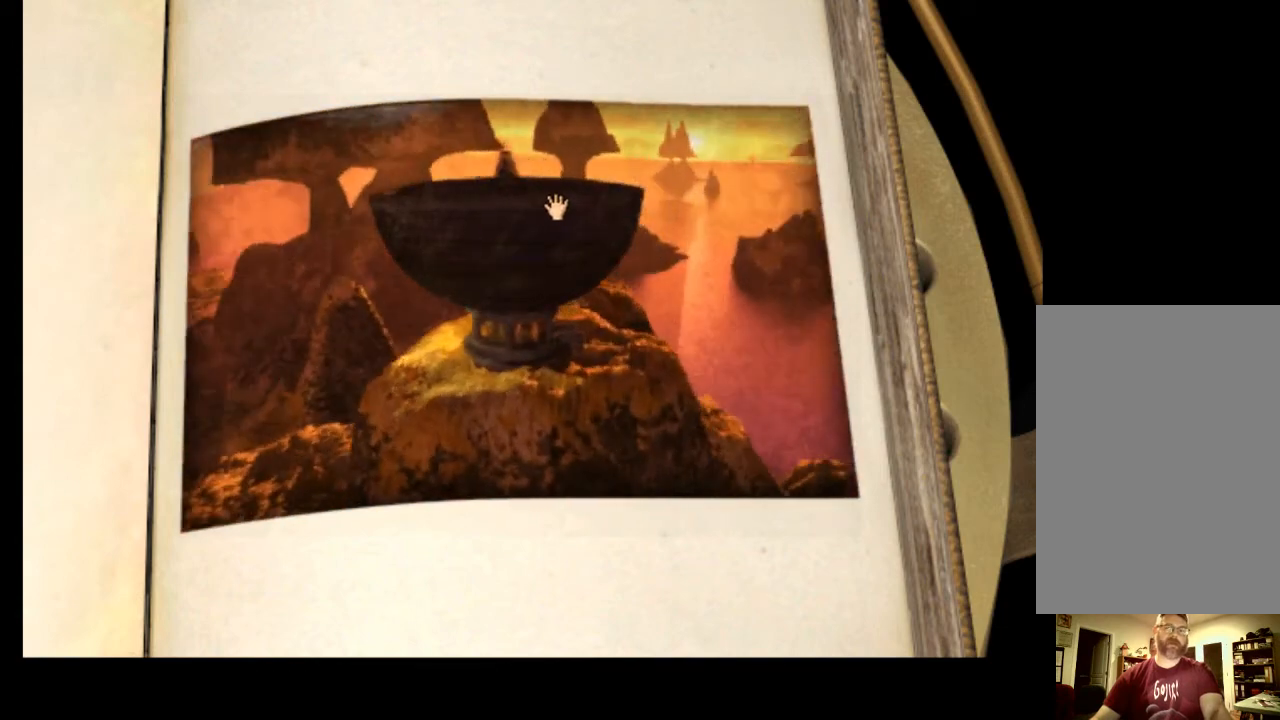
{"keys": [], "mouse": [], "events": []}
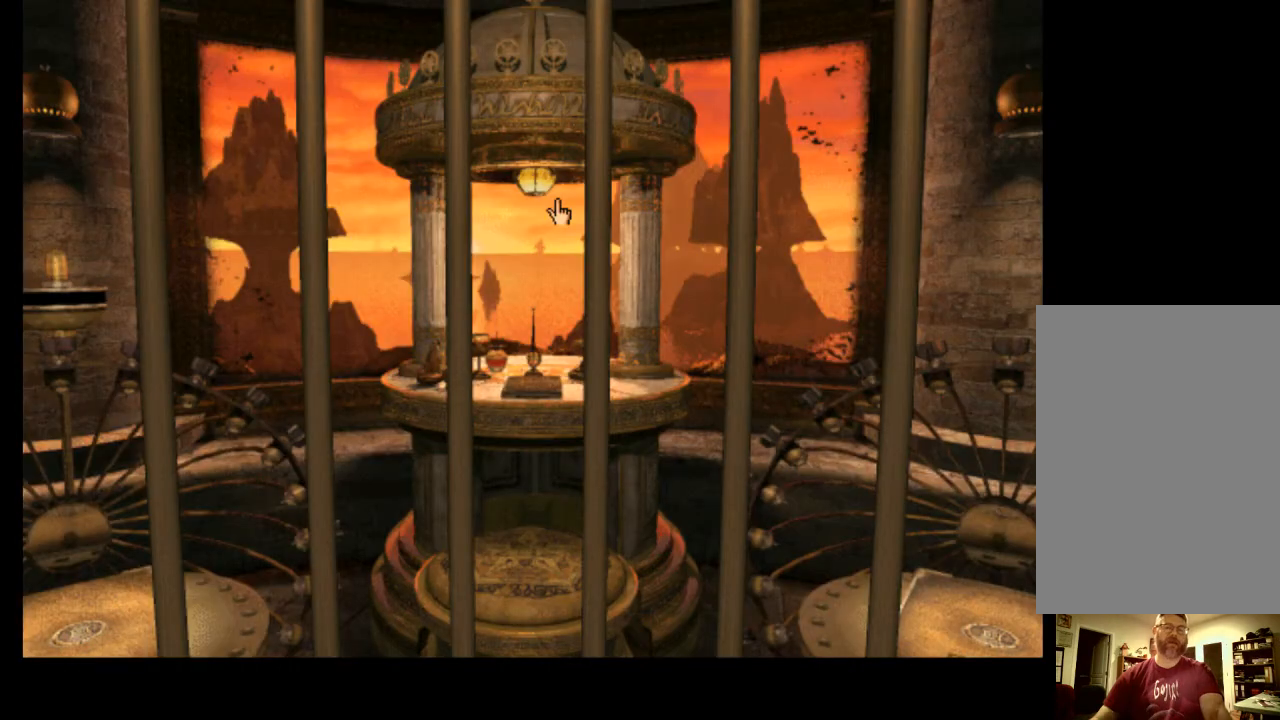
{"keys": [], "mouse": [], "events": []}
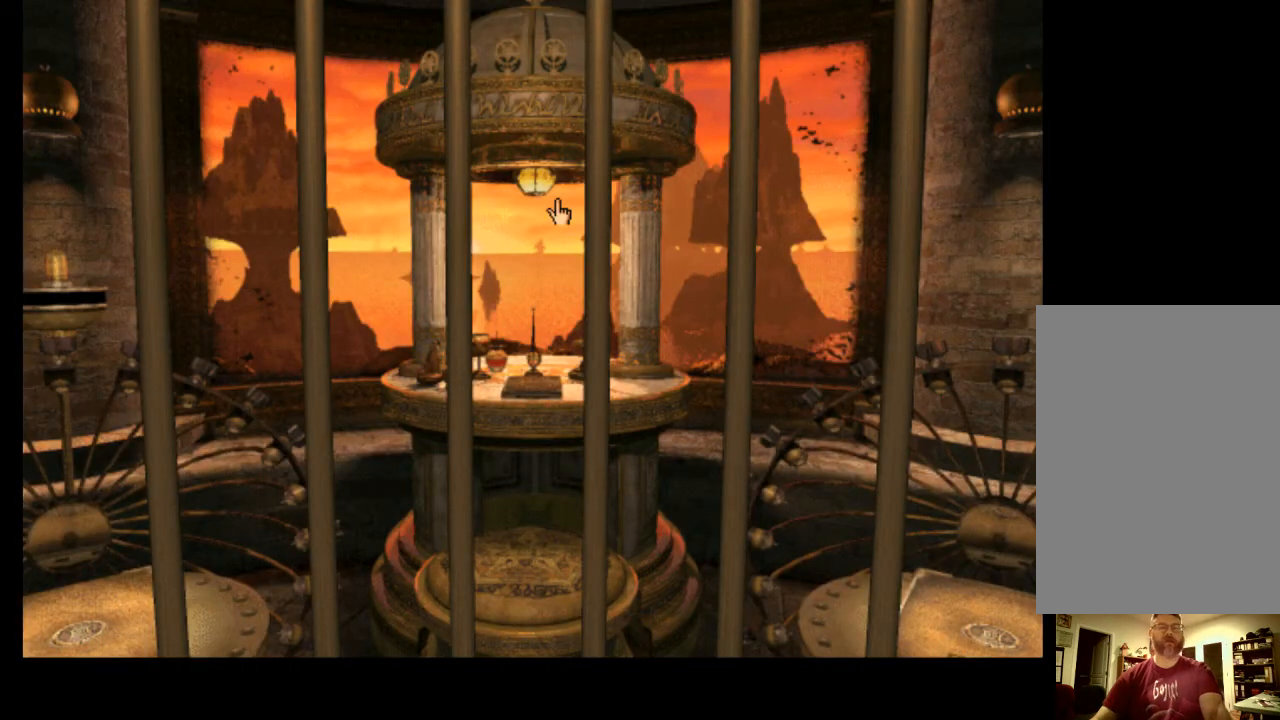
{"keys": [], "mouse": [], "events": []}
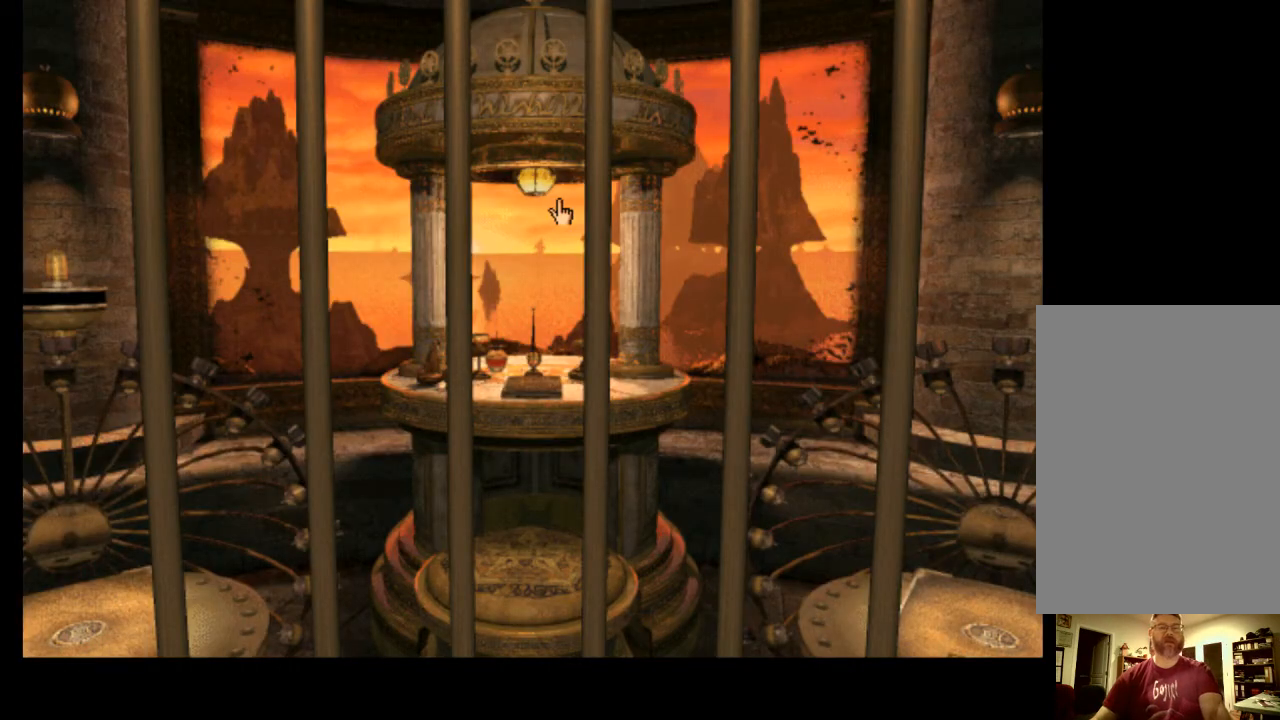
{"keys": [], "mouse": [], "events": []}
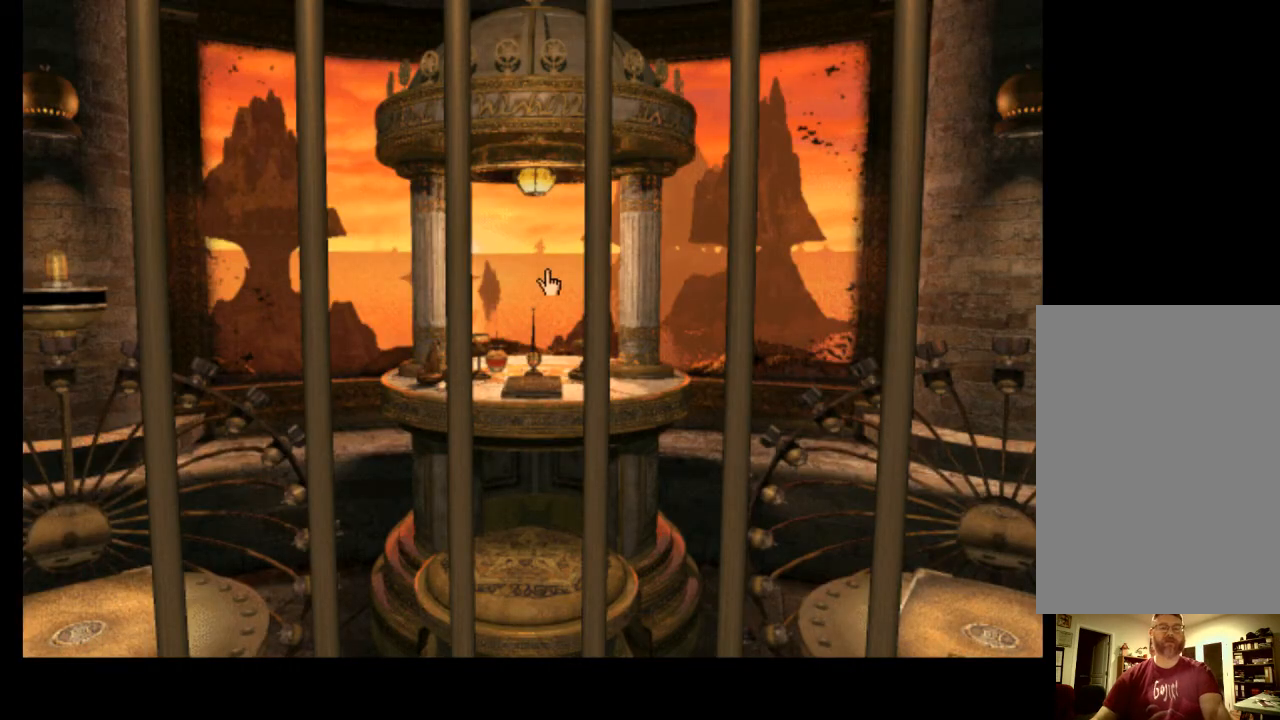
{"keys": [], "mouse": [], "events": []}
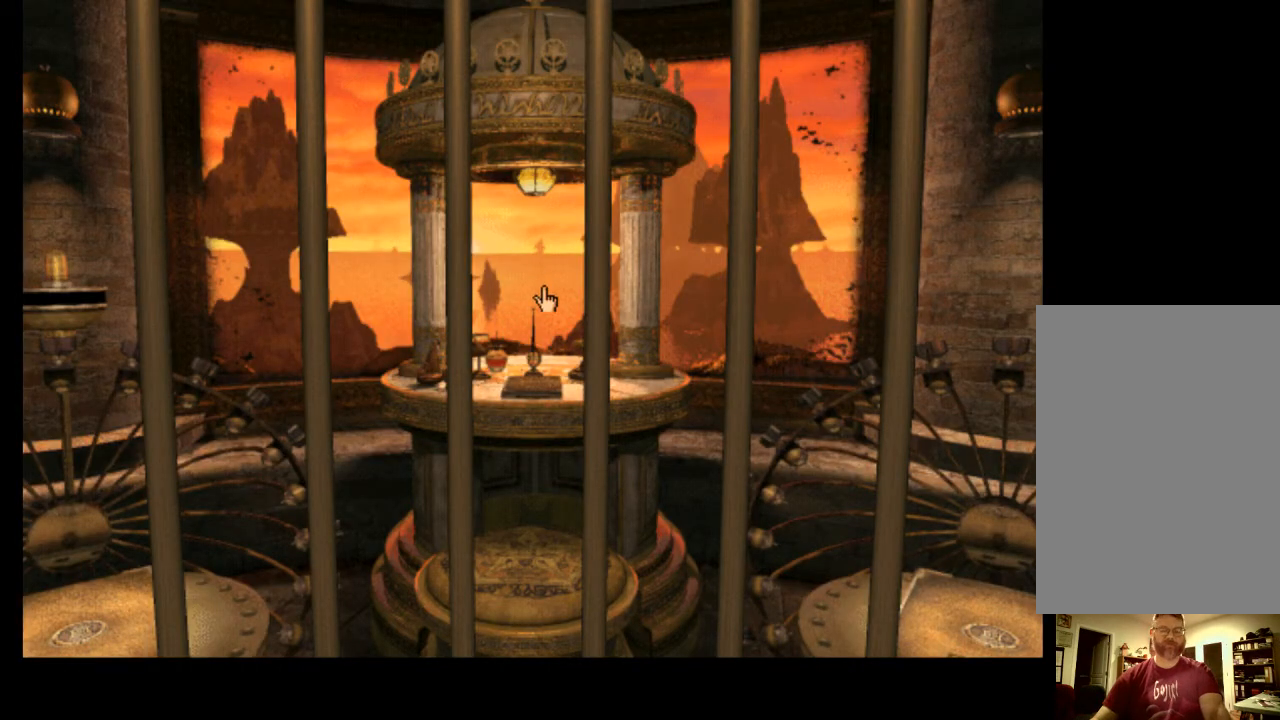
{"keys": [], "mouse": [], "events": []}
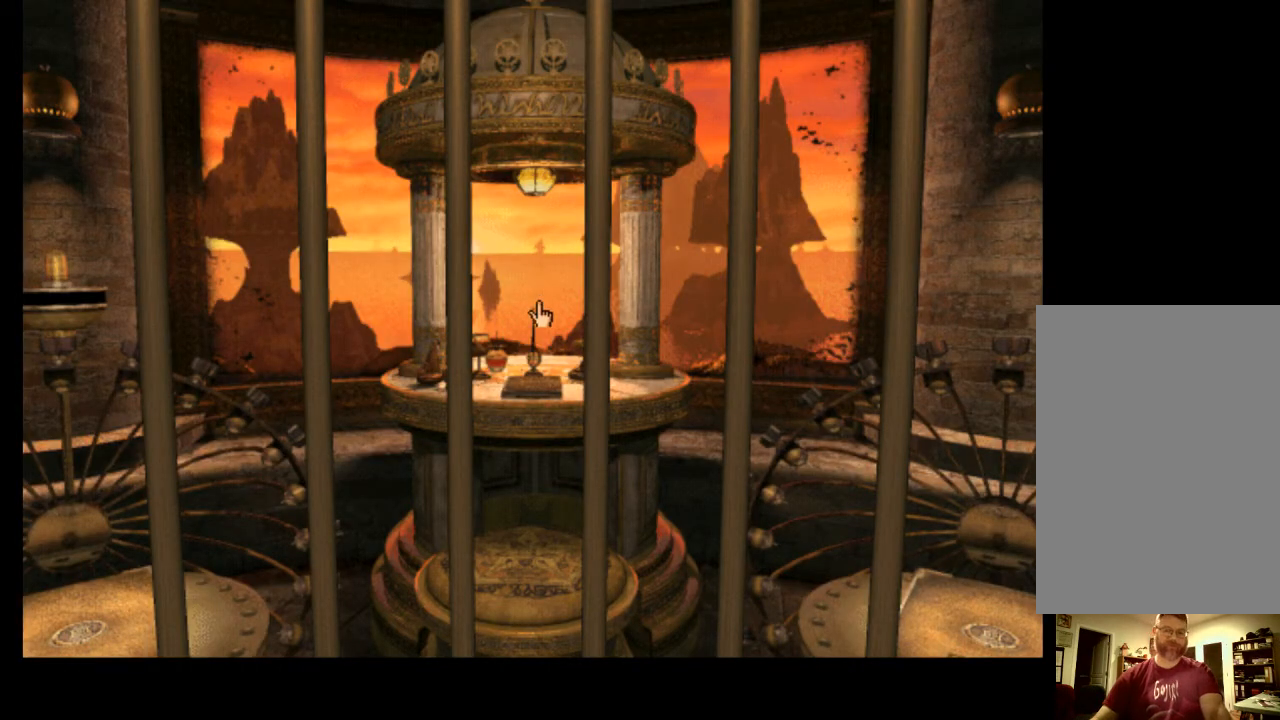
{"keys": [], "mouse": [], "events": []}